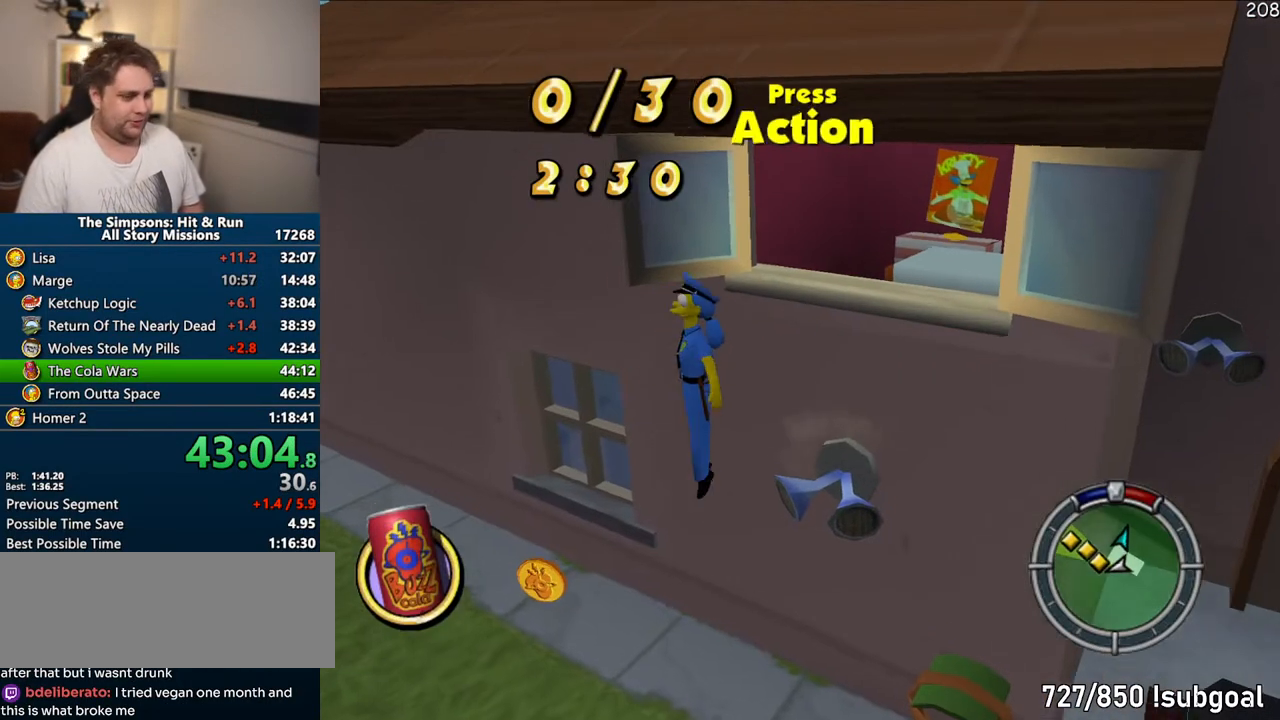
Gameplay with a controller (PlayStation layout); each line is a JSON object with the inputs held at the frame after it. "events" lists button and stick changes between this image and that frame as [ms after this image, input, new state], when the widget could be followed in between. Not read: L3 R3.
{"buttons": ["SQUARE"], "left_stick": "up", "right_stick": "center", "events": [[433, "right_stick", "center"], [483, "left_stick", "up"]]}
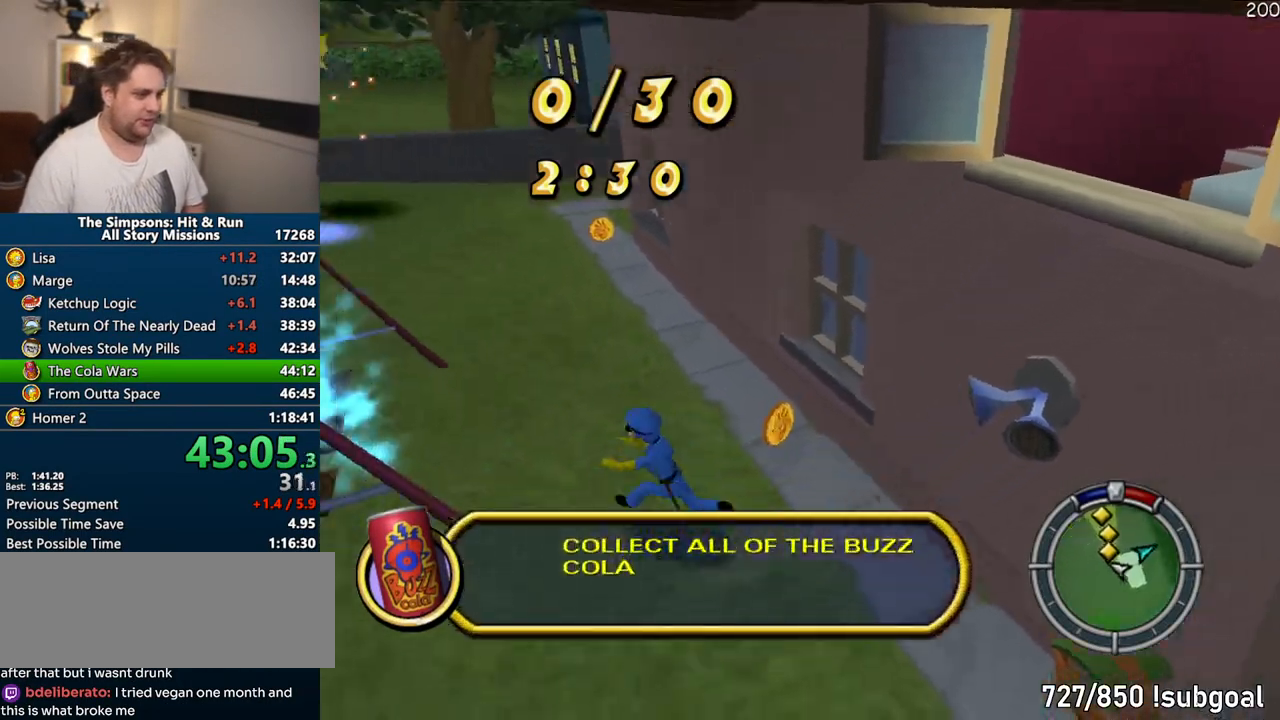
{"buttons": ["SQUARE", "TRIANGLE"], "left_stick": "up", "right_stick": "center", "events": [[133, "TRIANGLE", "down"], [217, "TRIANGLE", "up"], [317, "TRIANGLE", "down"], [400, "TRIANGLE", "up"], [467, "TRIANGLE", "down"]]}
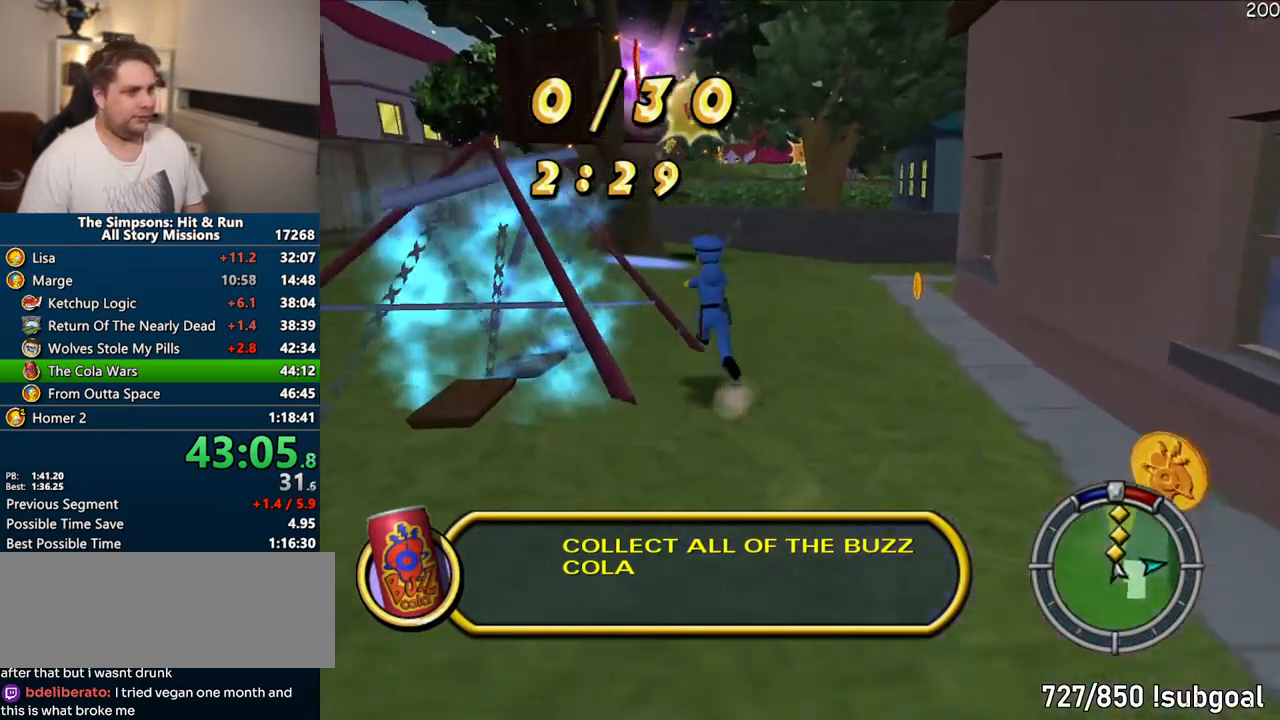
{"buttons": ["SQUARE"], "left_stick": "up", "right_stick": "right", "events": [[50, "TRIANGLE", "up"], [50, "left_stick", "up-right"], [183, "left_stick", "up"], [317, "right_stick", "right"]]}
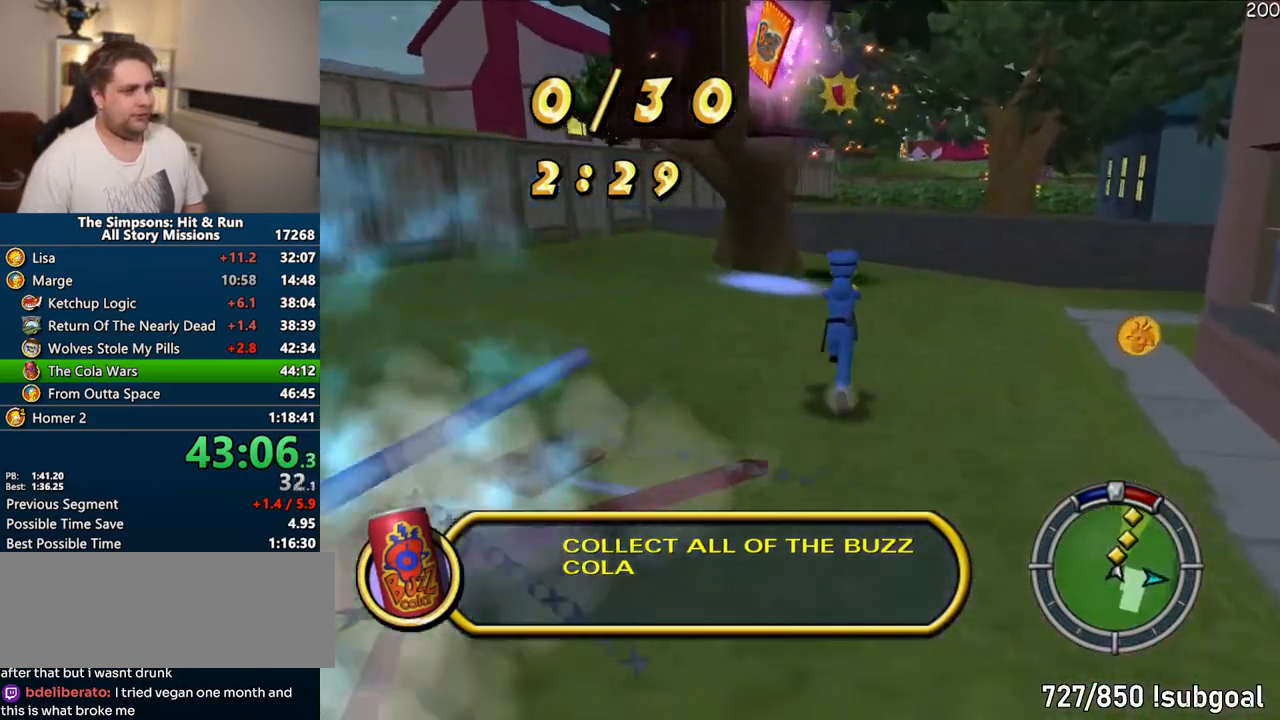
{"buttons": ["SQUARE"], "left_stick": "up", "right_stick": "center", "events": [[83, "right_stick", "center"]]}
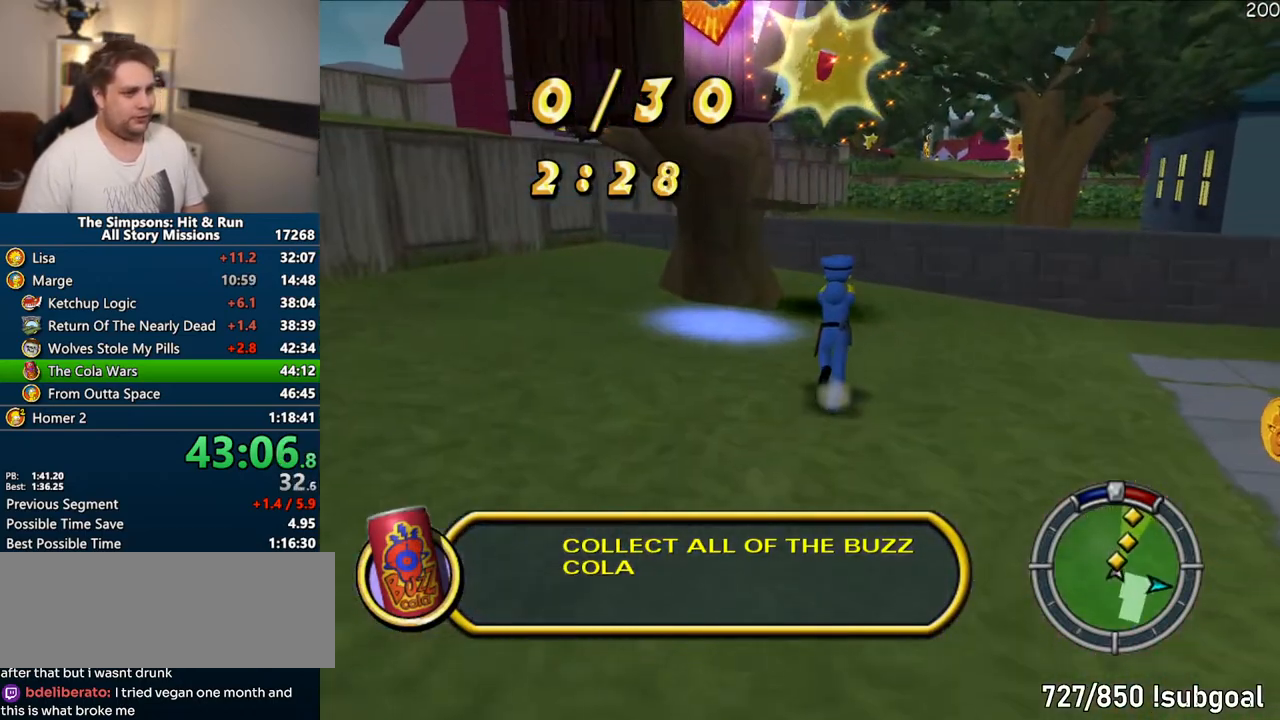
{"buttons": ["CIRCLE", "SQUARE"], "left_stick": "up", "right_stick": "center", "events": [[367, "CIRCLE", "down"]]}
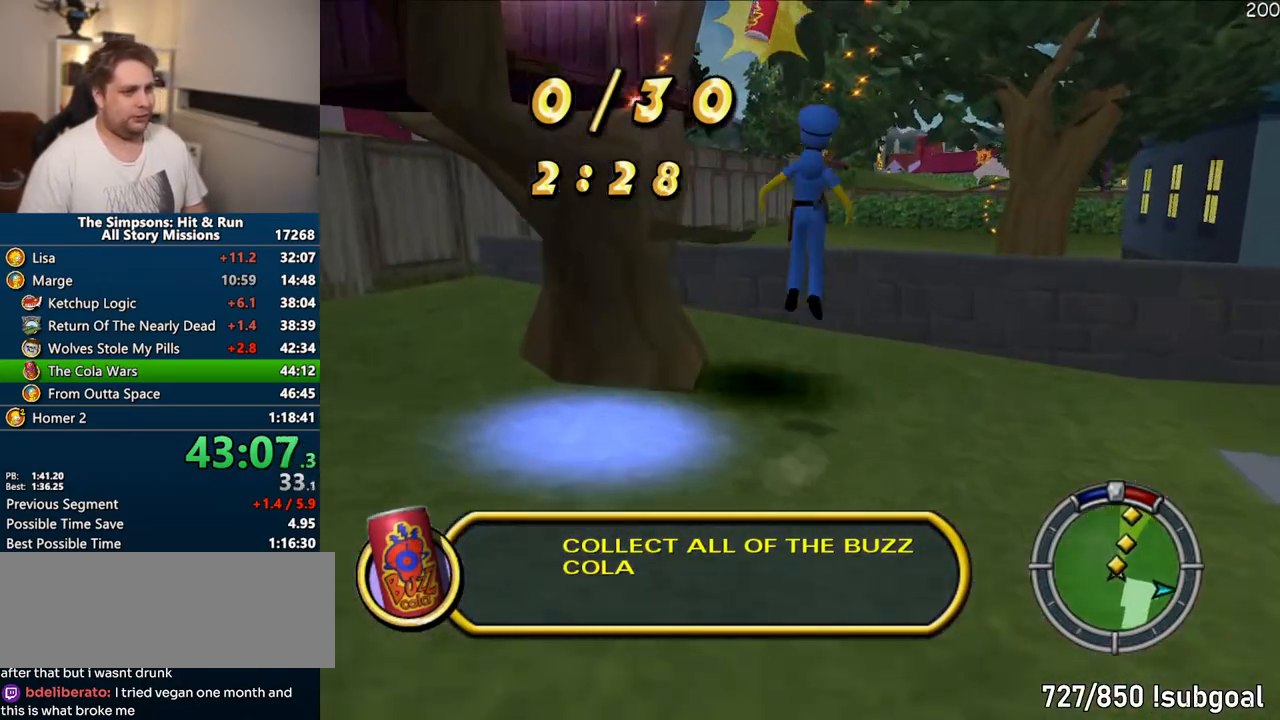
{"buttons": ["SQUARE"], "left_stick": "up", "right_stick": "center", "events": [[17, "CIRCLE", "up"]]}
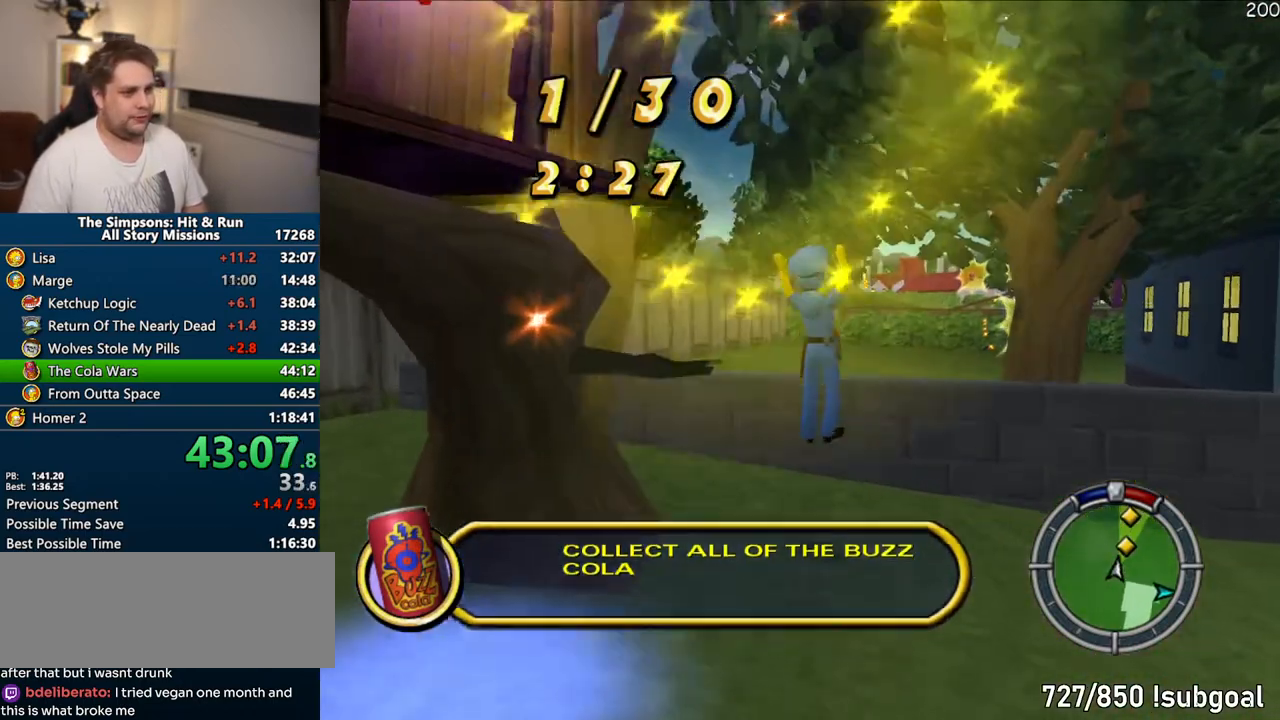
{"buttons": ["SQUARE"], "left_stick": "up", "right_stick": "center", "events": [[283, "CIRCLE", "down"], [400, "CIRCLE", "up"]]}
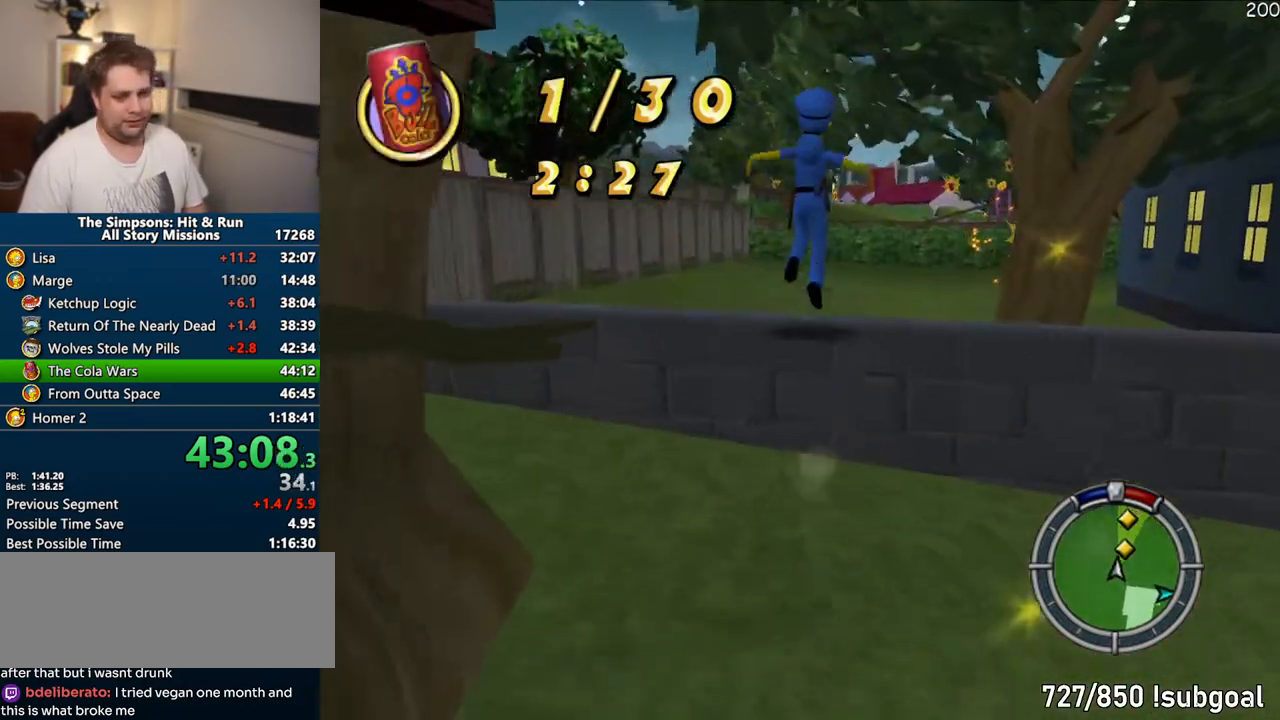
{"buttons": ["SQUARE"], "left_stick": "up", "right_stick": "center", "events": []}
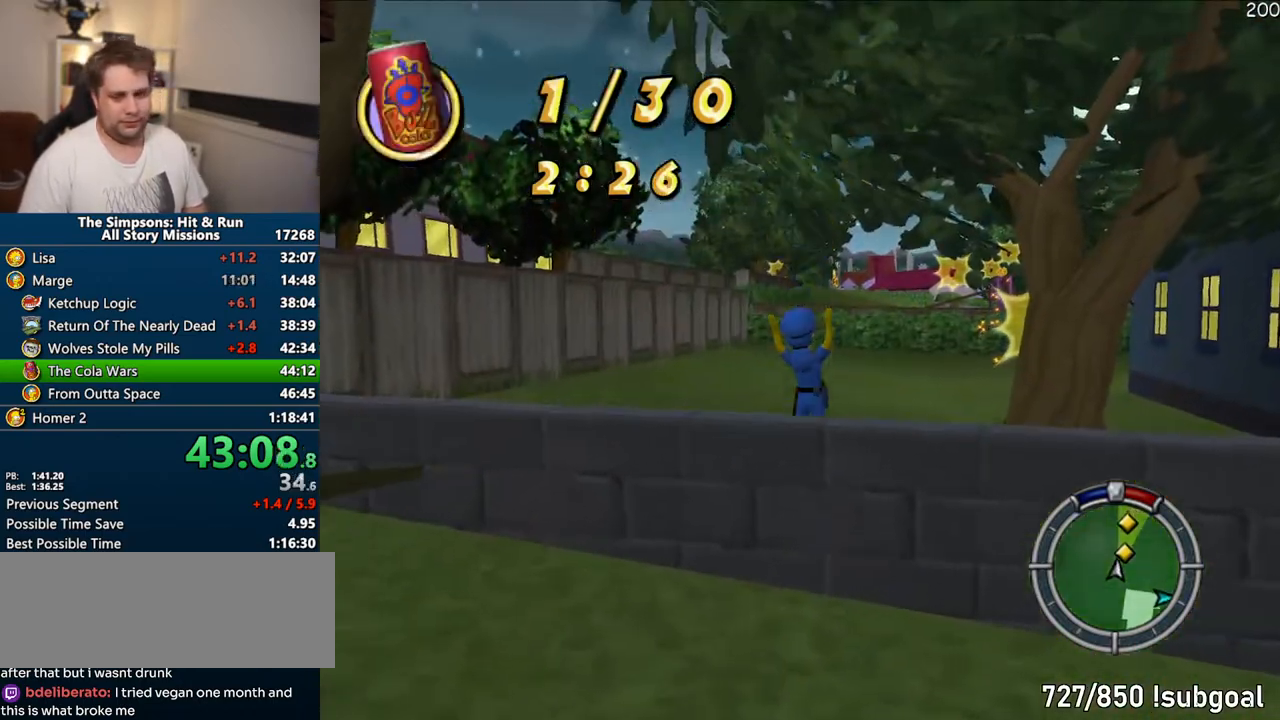
{"buttons": ["SQUARE"], "left_stick": "up", "right_stick": "center", "events": []}
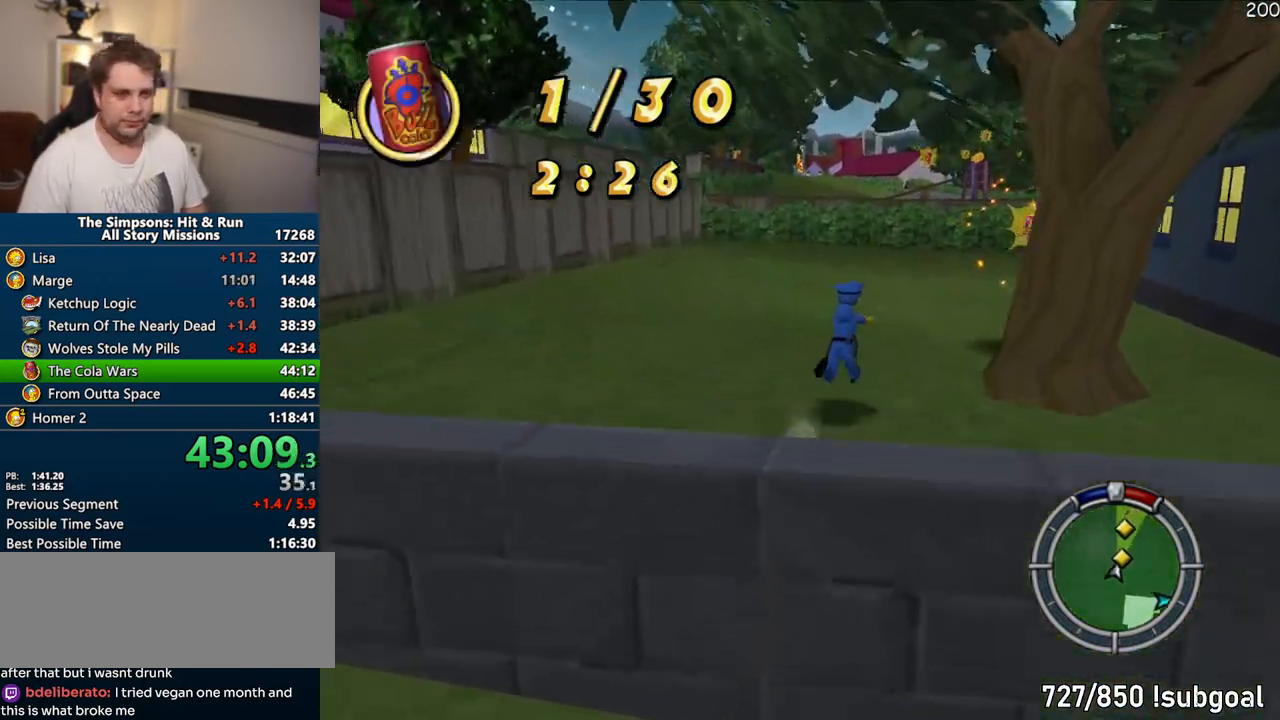
{"buttons": ["SQUARE"], "left_stick": "up-right", "right_stick": "center", "events": [[33, "left_stick", "up-right"]]}
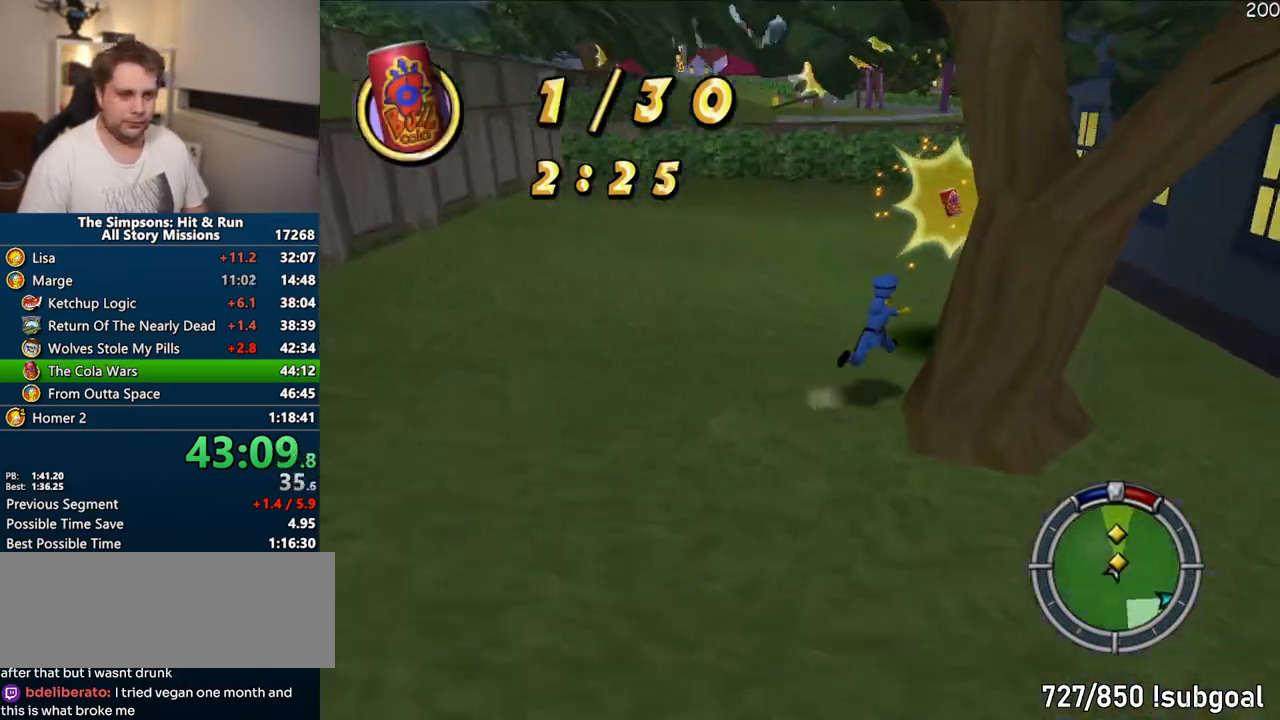
{"buttons": ["SQUARE"], "left_stick": "up", "right_stick": "center", "events": [[67, "left_stick", "up"], [233, "left_stick", "left"], [383, "left_stick", "up"]]}
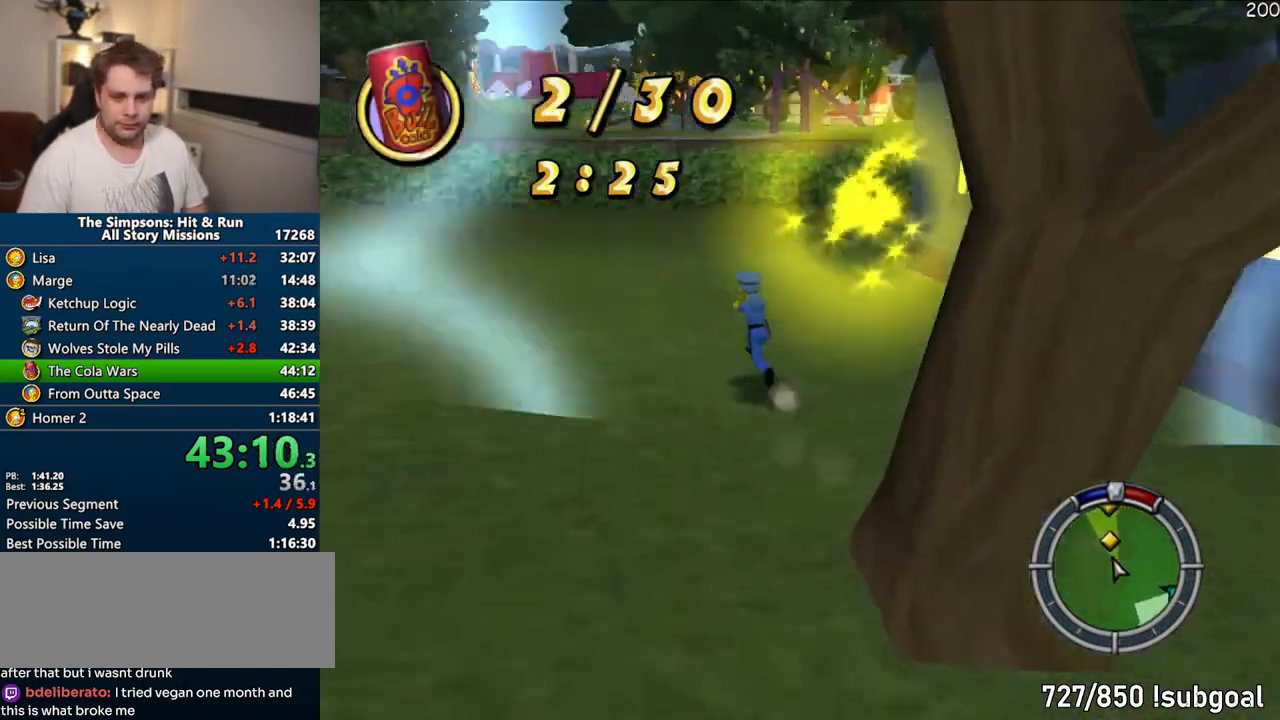
{"buttons": ["SQUARE"], "left_stick": "up", "right_stick": "center", "events": []}
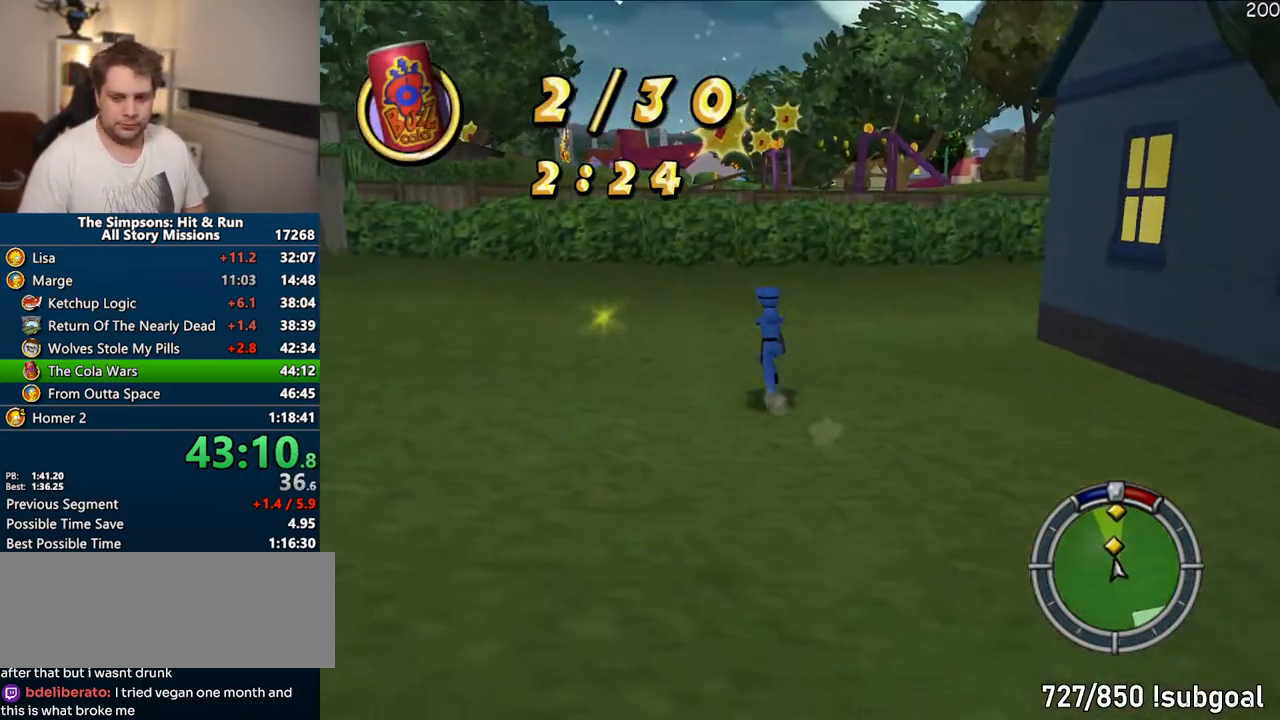
{"buttons": ["SQUARE"], "left_stick": "up", "right_stick": "center", "events": []}
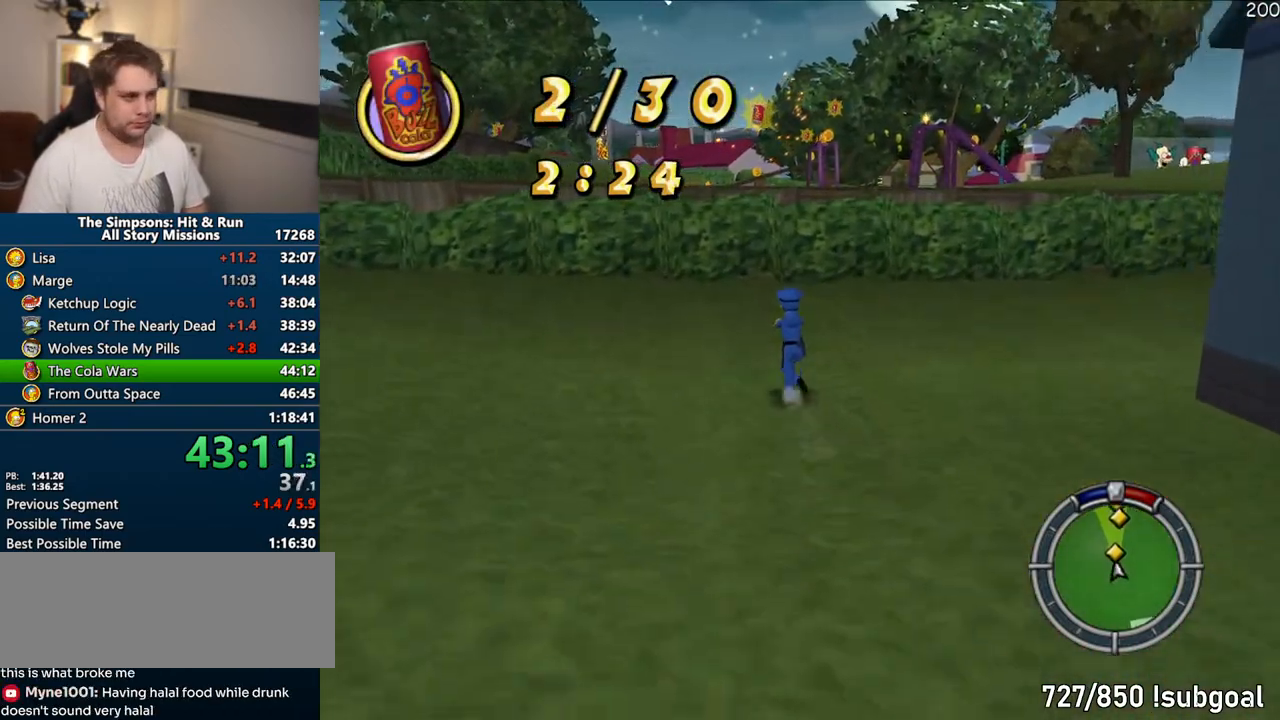
{"buttons": ["SQUARE"], "left_stick": "up", "right_stick": "center", "events": []}
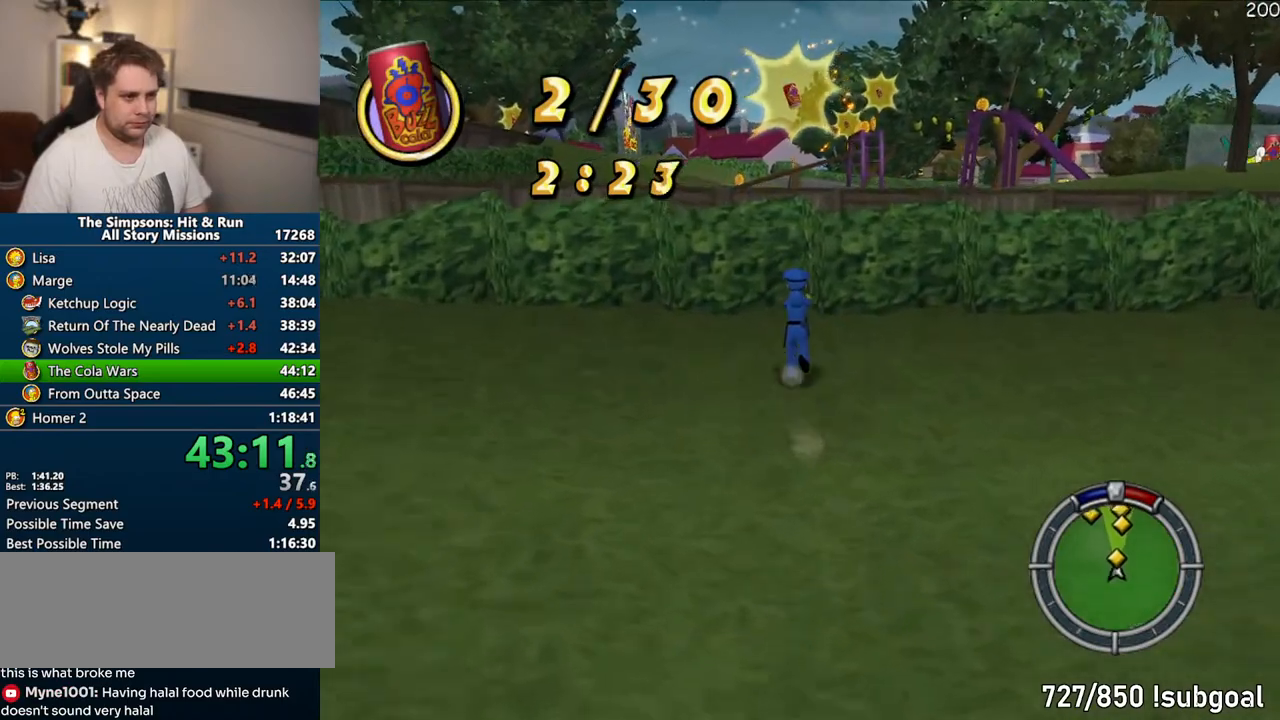
{"buttons": ["SQUARE"], "left_stick": "up", "right_stick": "center", "events": [[167, "CIRCLE", "down"], [350, "CIRCLE", "up"]]}
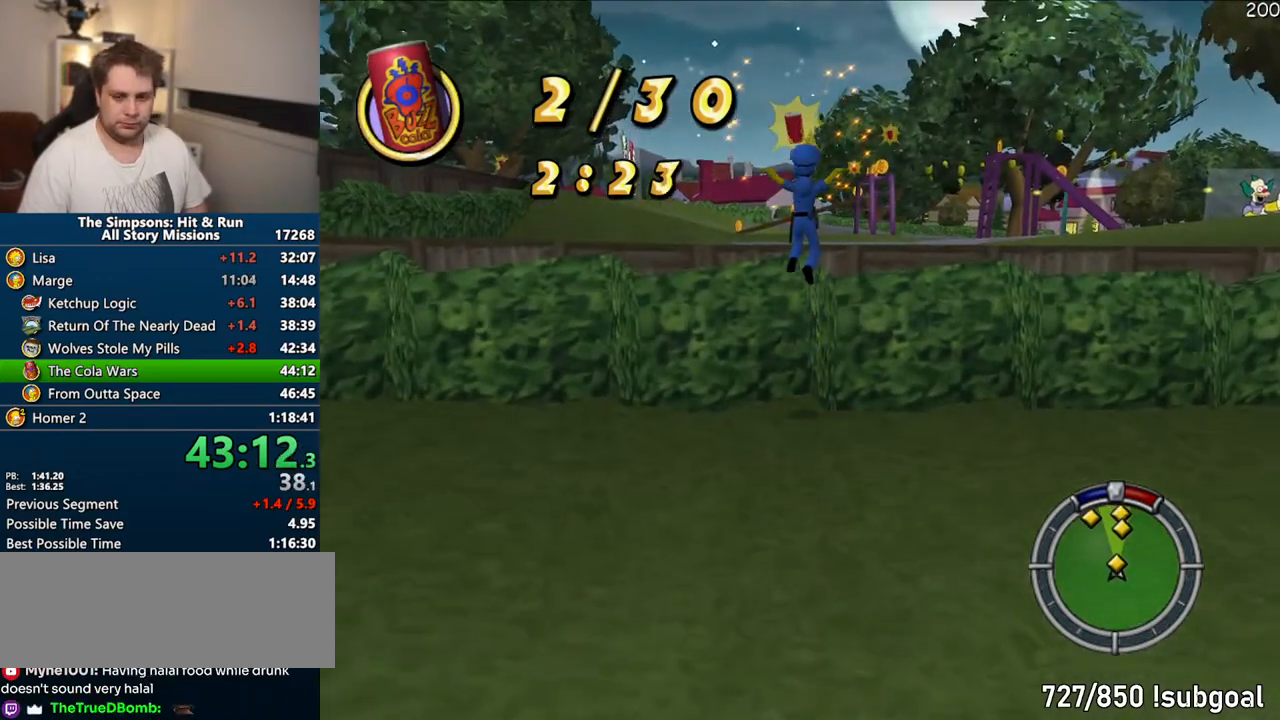
{"buttons": ["SQUARE"], "left_stick": "up", "right_stick": "right", "events": [[483, "right_stick", "right"]]}
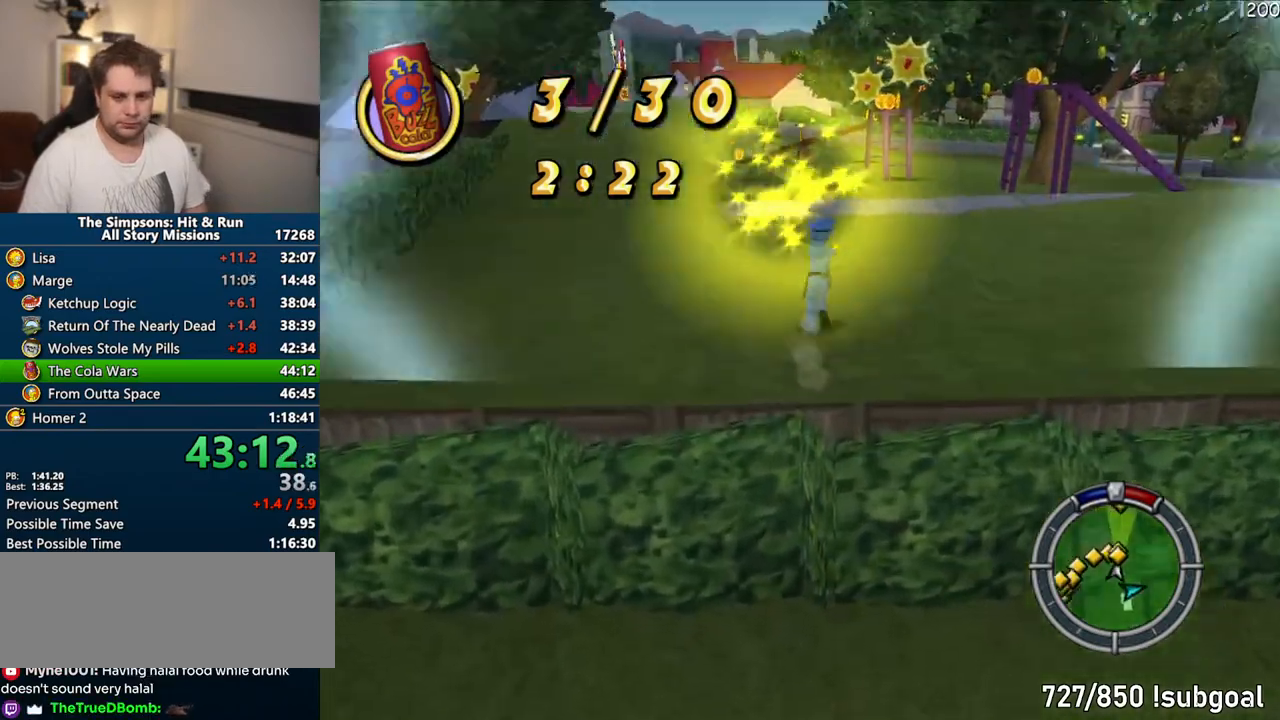
{"buttons": ["SQUARE"], "left_stick": "up-right", "right_stick": "right", "events": [[117, "left_stick", "up-right"]]}
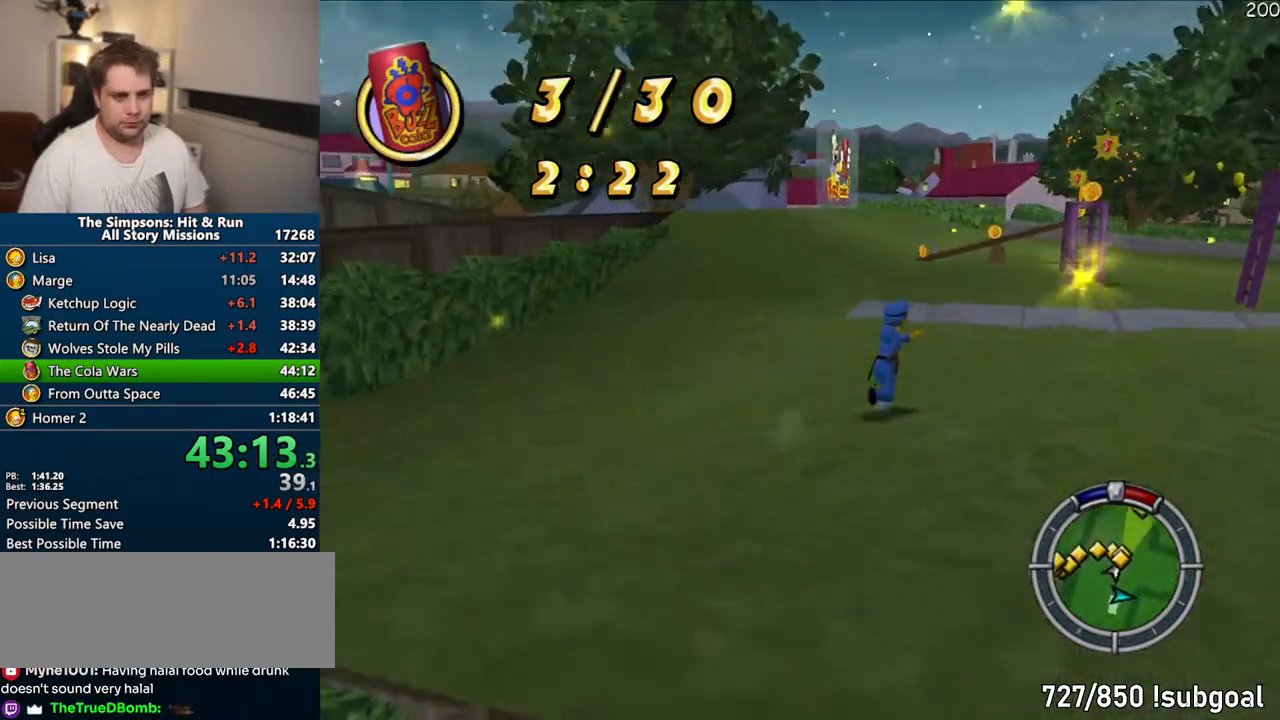
{"buttons": ["SQUARE"], "left_stick": "up", "right_stick": "center", "events": [[33, "right_stick", "center"], [467, "left_stick", "up"]]}
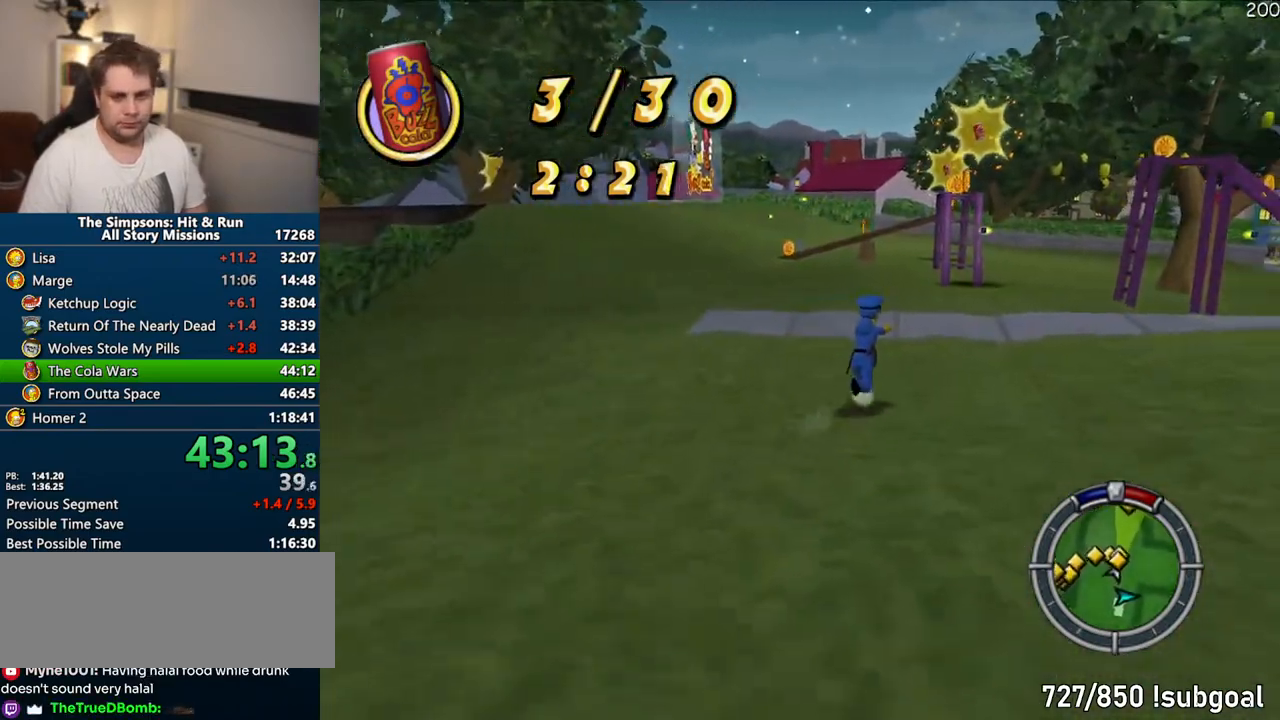
{"buttons": ["SQUARE"], "left_stick": "up", "right_stick": "center", "events": [[117, "right_stick", "right"], [483, "right_stick", "center"]]}
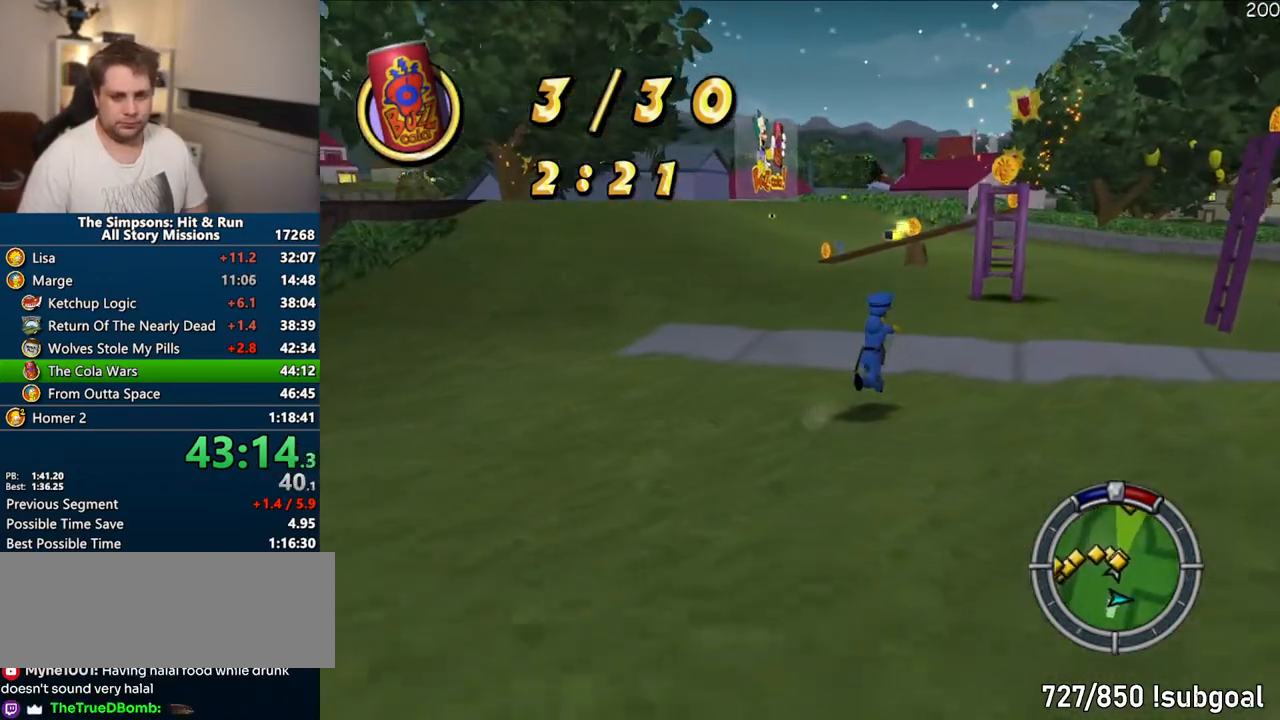
{"buttons": ["SQUARE"], "left_stick": "up", "right_stick": "center", "events": []}
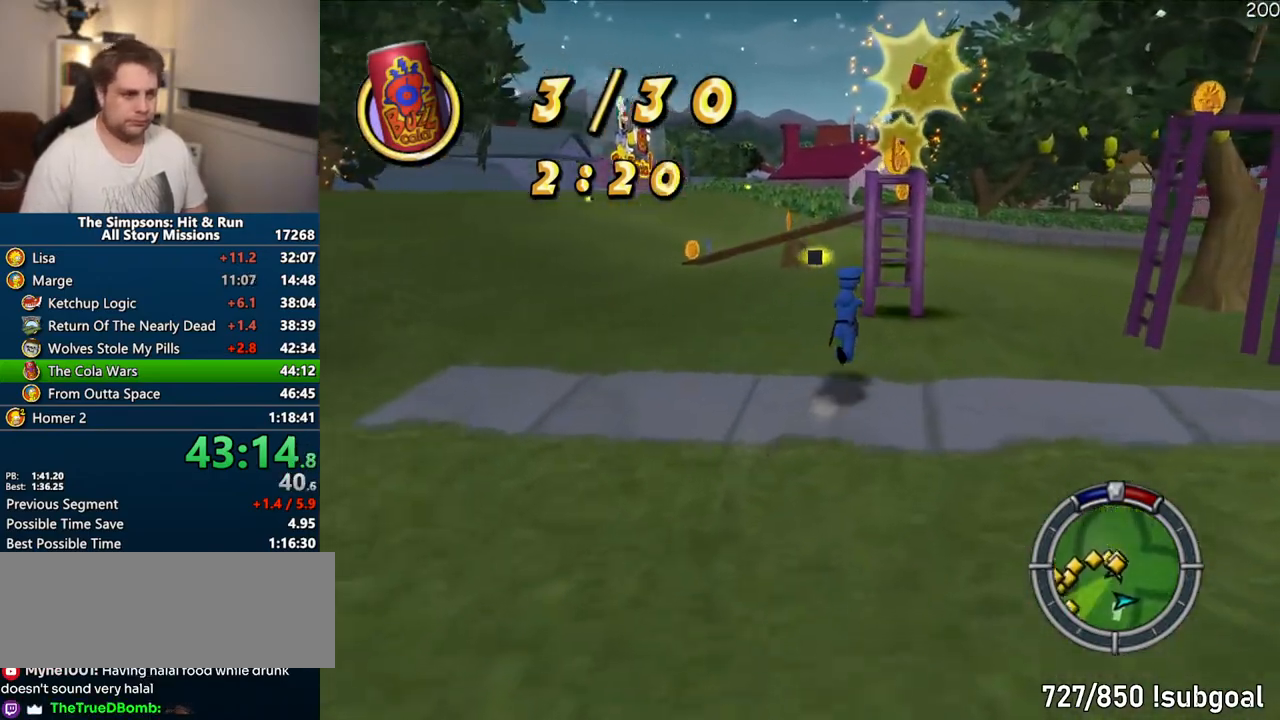
{"buttons": ["SQUARE"], "left_stick": "up", "right_stick": "center", "events": [[283, "CIRCLE", "down"], [400, "CIRCLE", "up"]]}